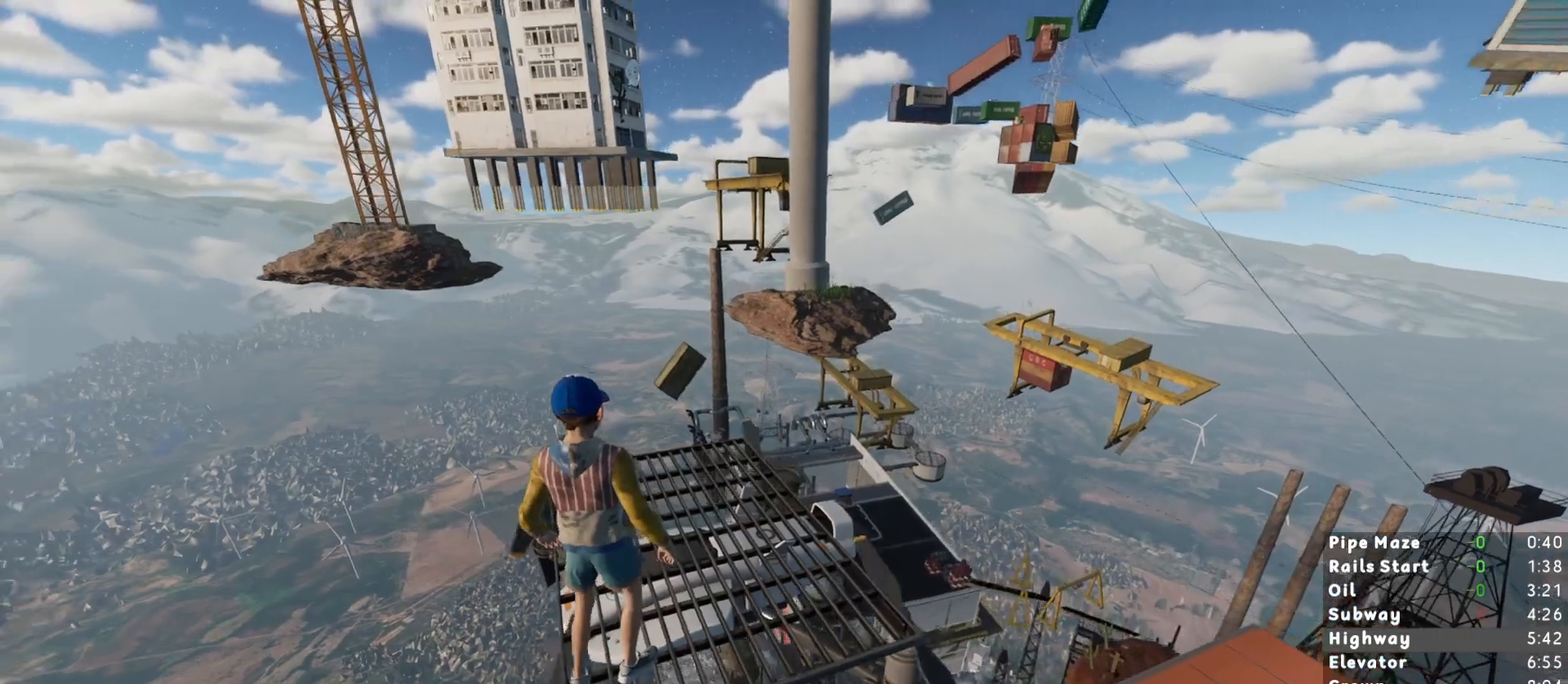
Gameplay with keyboard and mouse; each line is a JSON object with the keys and mouse buttons held at the frame after it. "events" lists presses ("down") and releases ("up") of "1", "2", "3", "a", "c", "ctrl", "d", "e", "escape", "r", "s", "shift", "space", "t", "w", "mouse_left", "mouse_wheel", "mouse_right", "mouse_mb4" and "mouse_mb5" between this image and that frame as [ms after this image, input, new state], when the widget could be followed in between. "mouse_left", "mouse_wheel", "mouse_right", "mouse_mb4", "mouse_mb5" = the "left", "wheel", "right", "mb4", "mb5" buttons of the "mouse" list. No other keys are recorded. "wheel" means that the mouse wheel is clicked or scrolled. Mouse movement is not recorded.
{"keys": ["shift"], "mouse": [], "events": [[350, "shift", "down"]]}
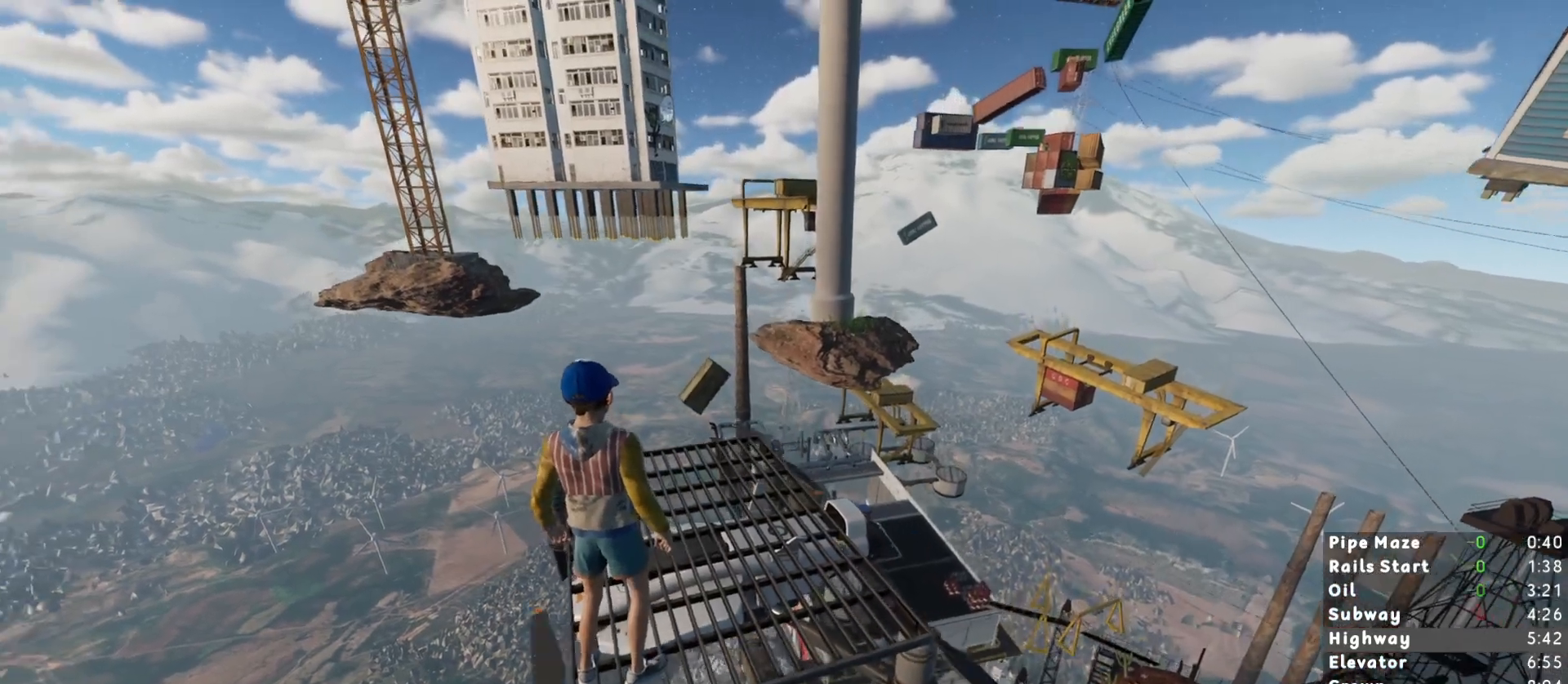
{"keys": ["shift"], "mouse": [], "events": []}
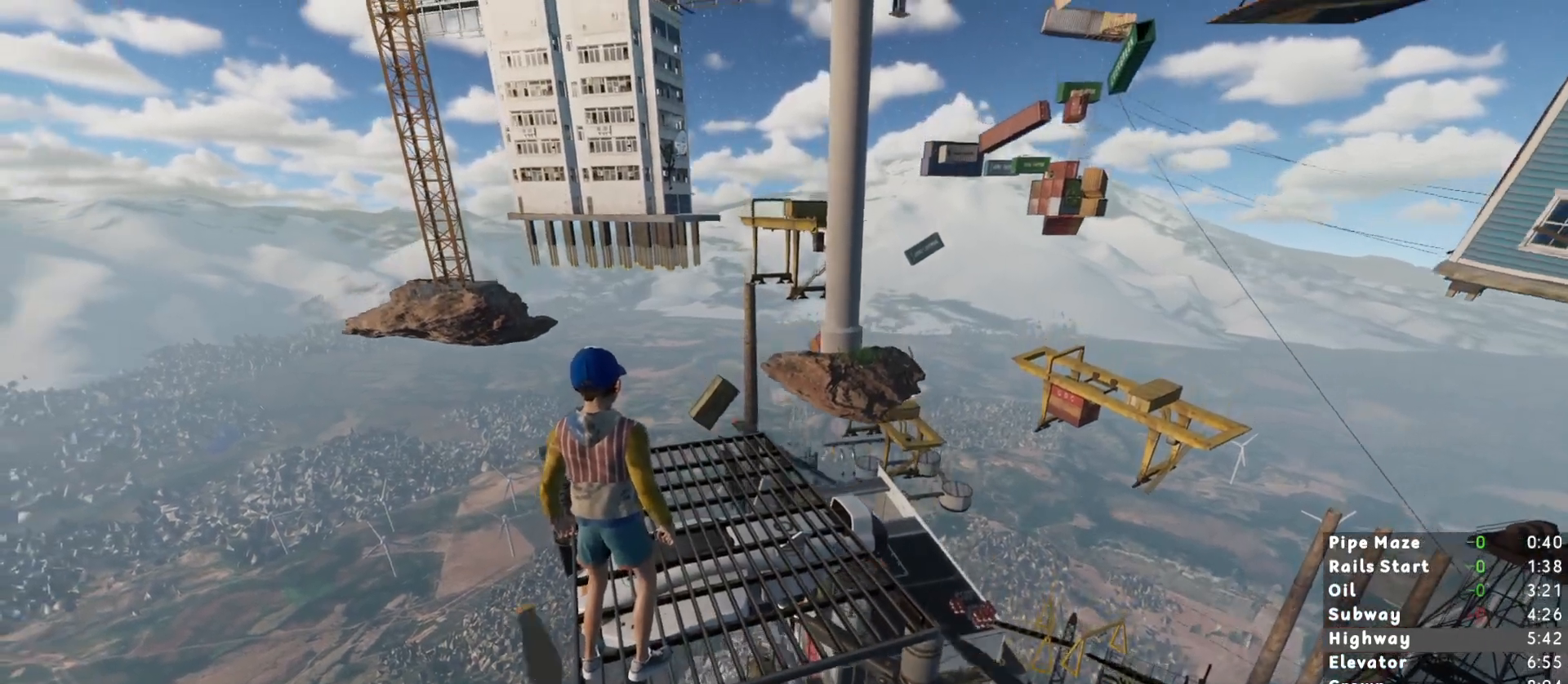
{"keys": ["shift"], "mouse": [], "events": []}
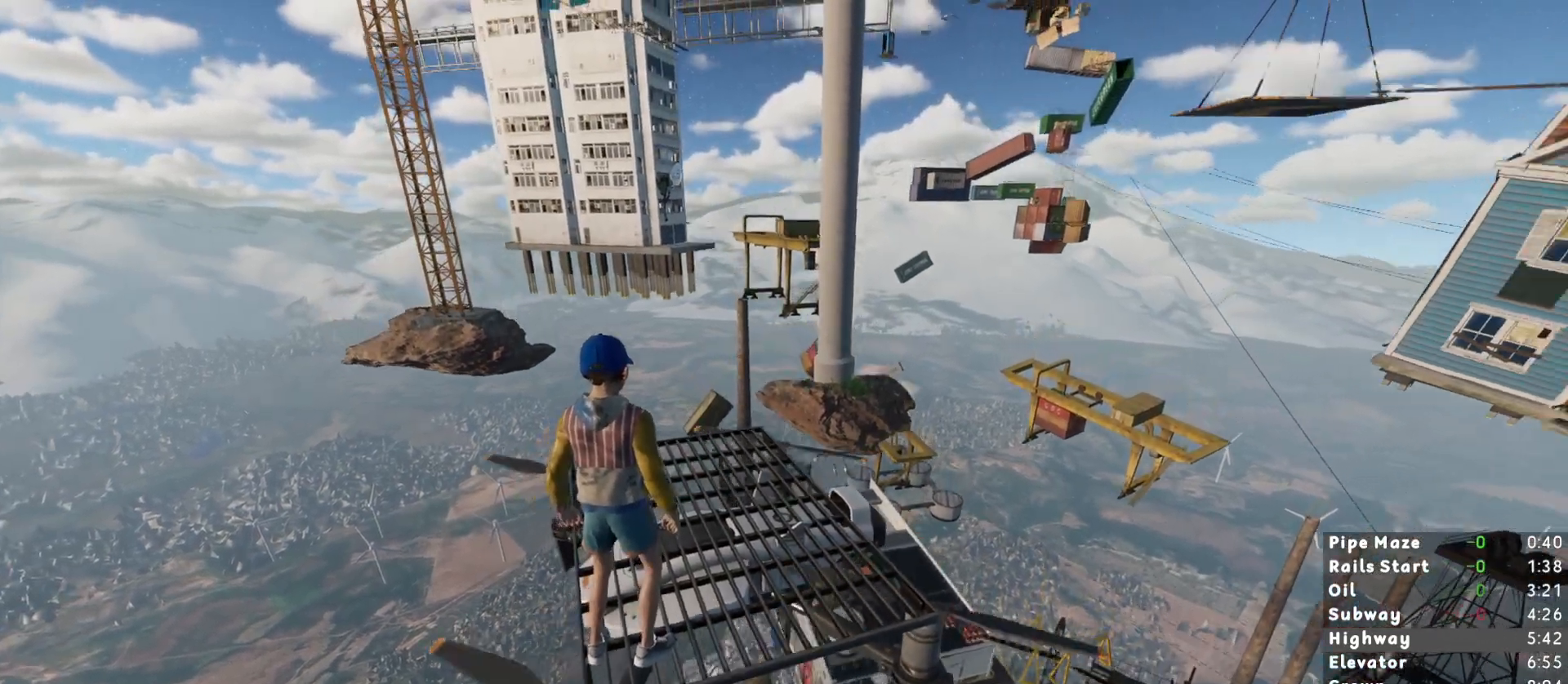
{"keys": ["shift"], "mouse": [], "events": []}
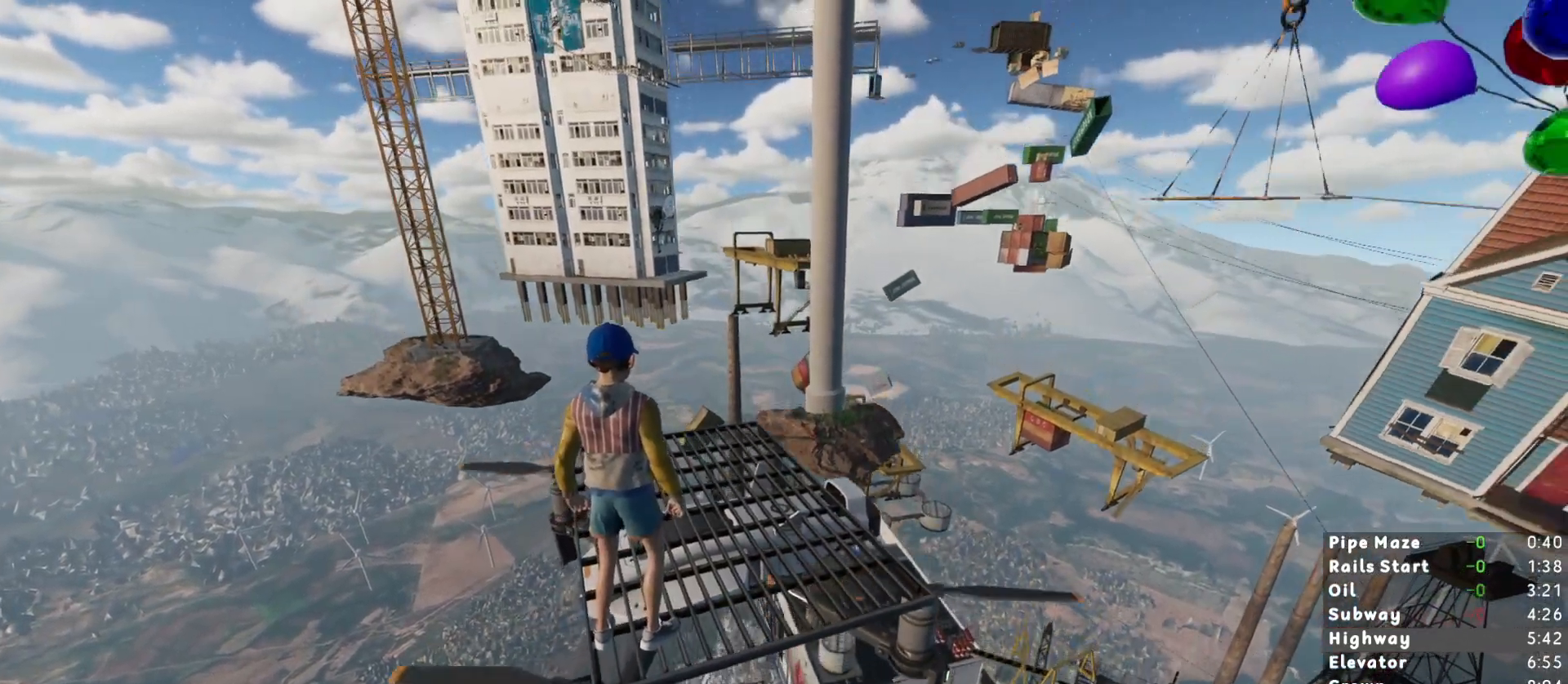
{"keys": ["shift"], "mouse": [], "events": []}
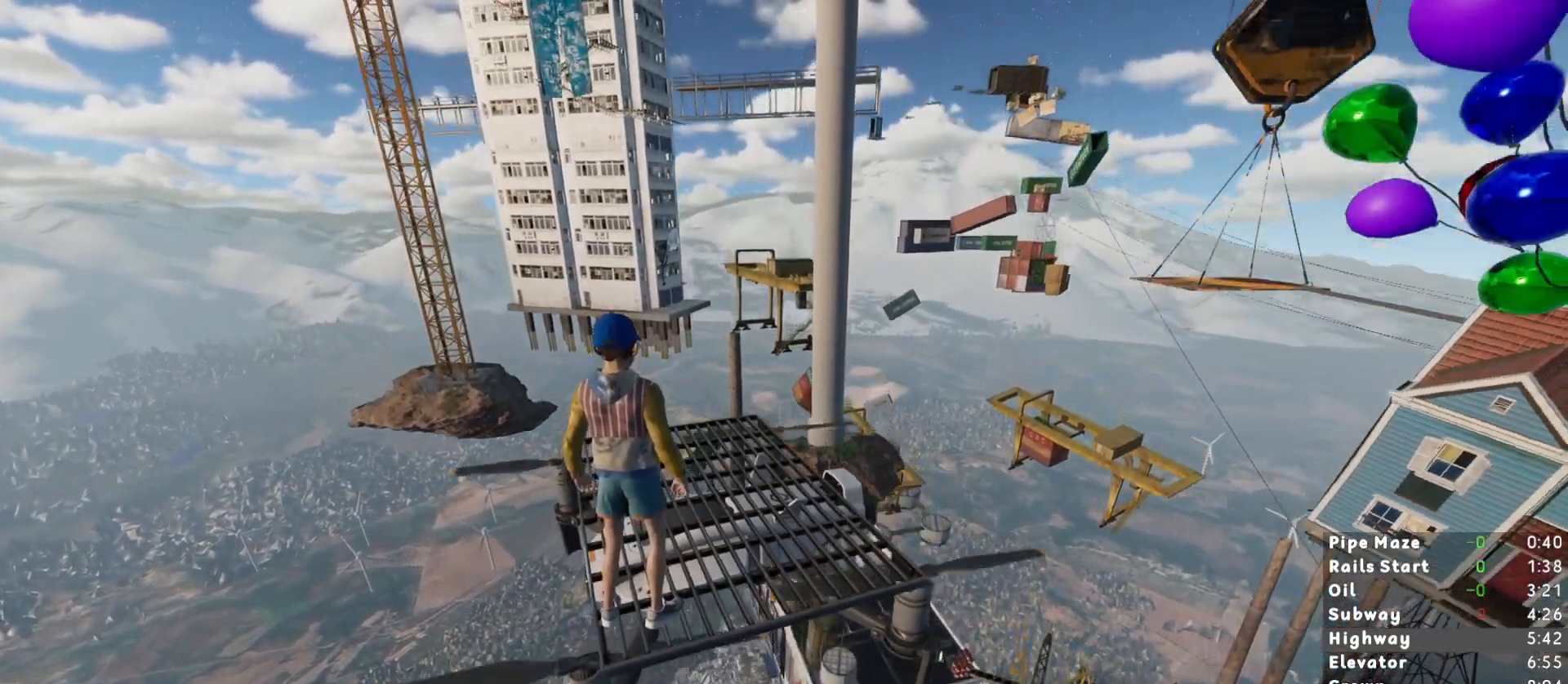
{"keys": ["shift"], "mouse": [], "events": []}
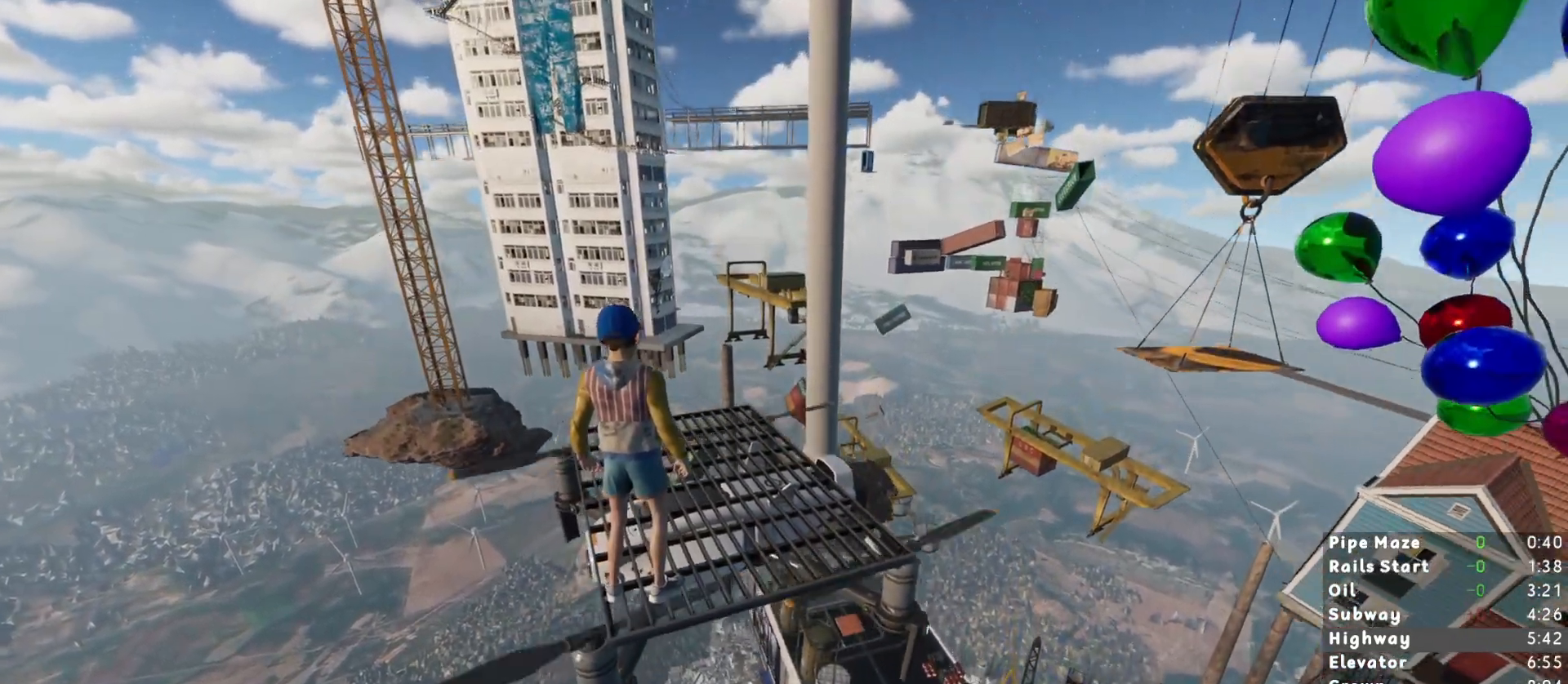
{"keys": ["shift", "w"], "mouse": [], "events": [[450, "w", "down"]]}
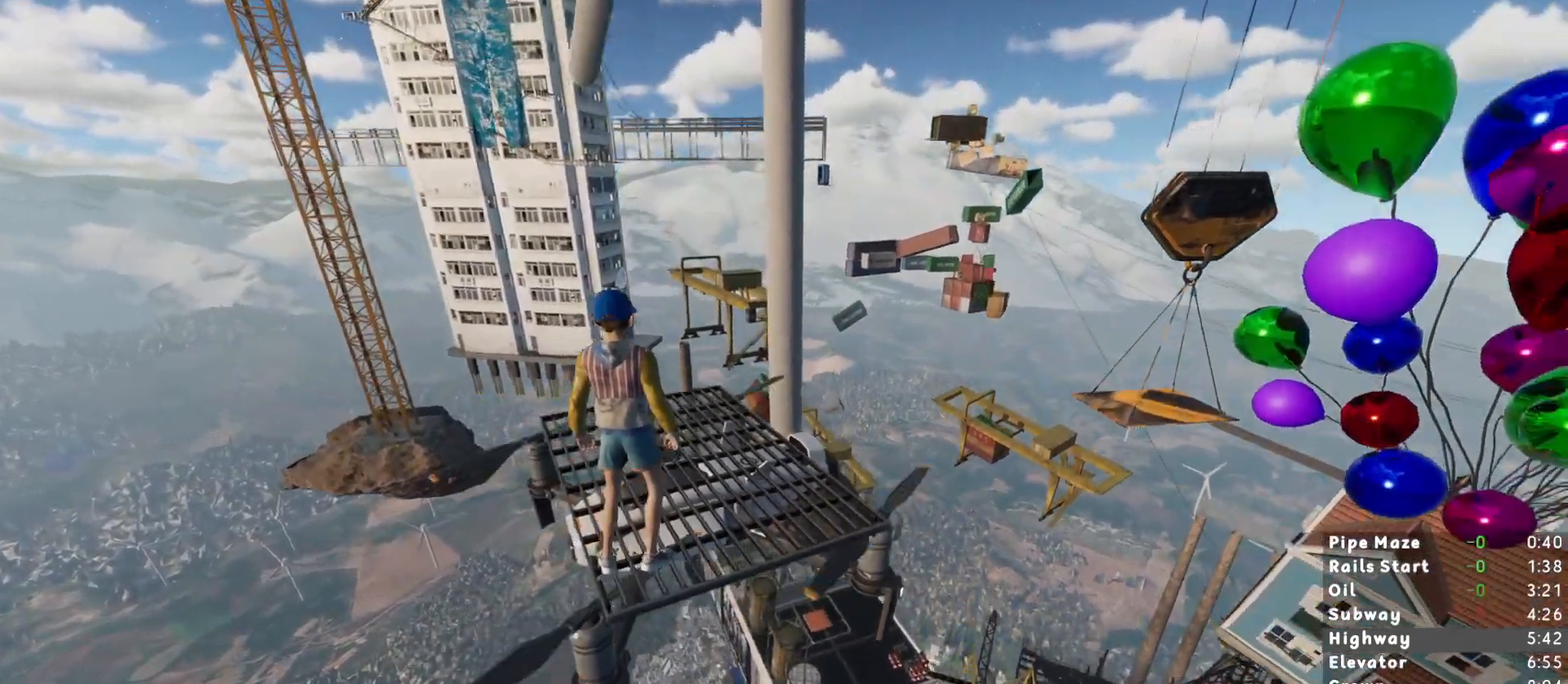
{"keys": ["shift", "space", "w"], "mouse": [], "events": [[450, "space", "down"]]}
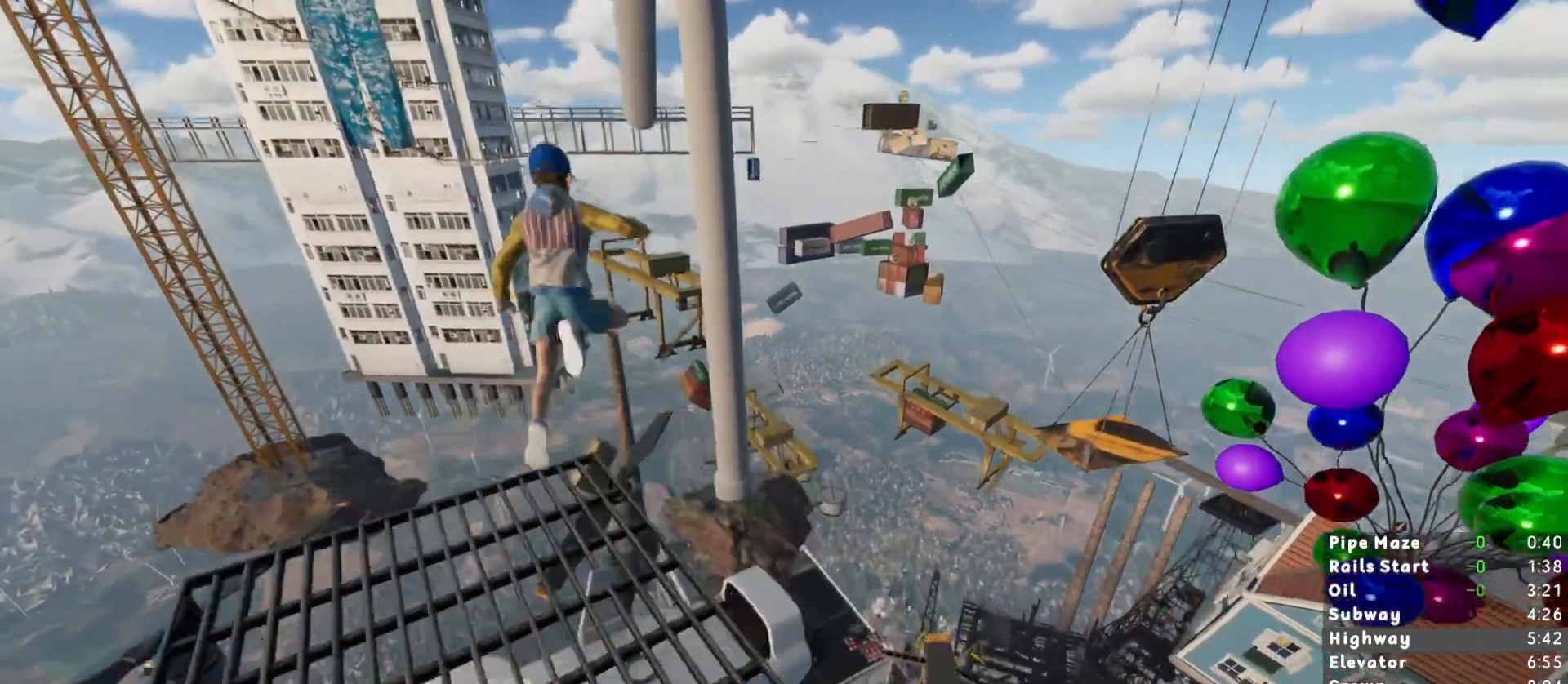
{"keys": ["d", "shift", "w"], "mouse": [], "events": [[100, "space", "up"], [250, "d", "down"]]}
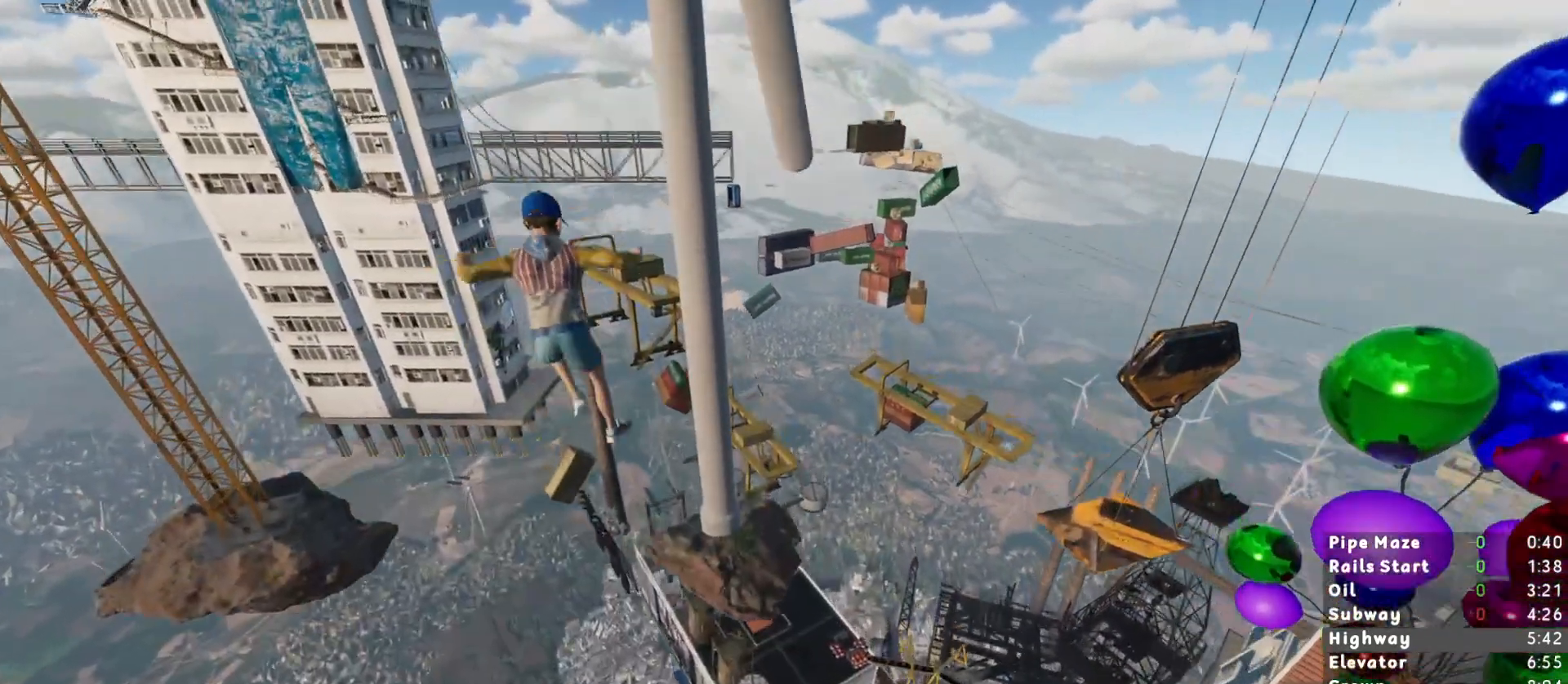
{"keys": ["d", "shift", "w"], "mouse": [], "events": []}
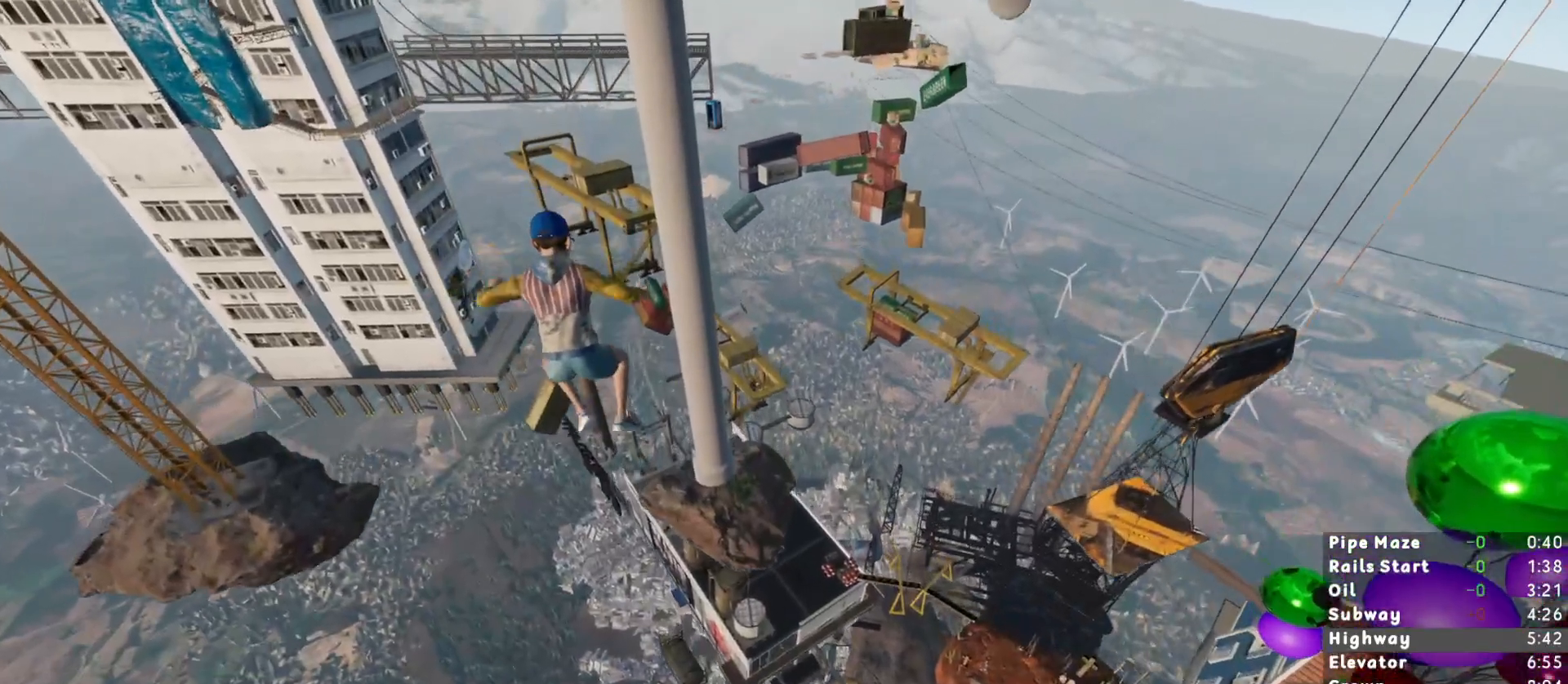
{"keys": ["d", "shift", "w"], "mouse": [], "events": []}
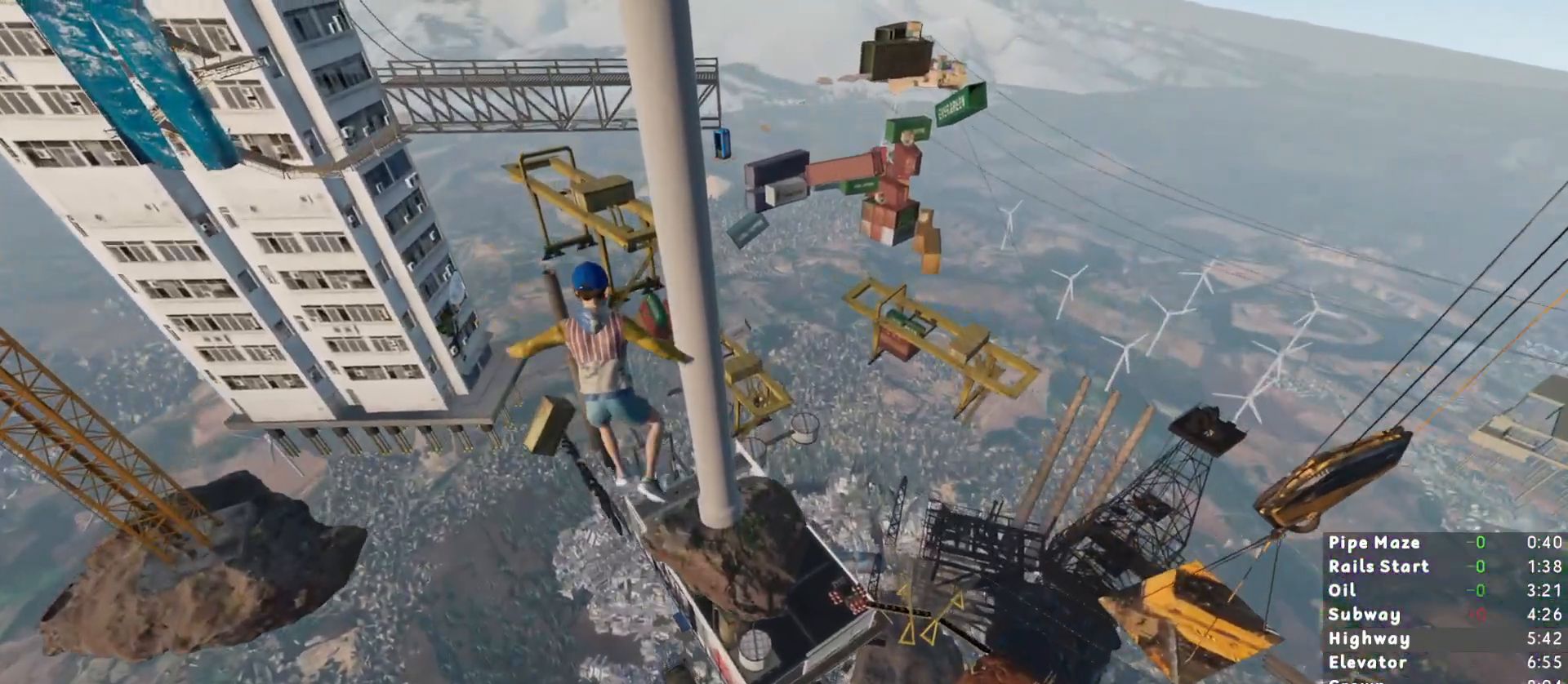
{"keys": ["d", "shift"], "mouse": [], "events": [[383, "w", "up"]]}
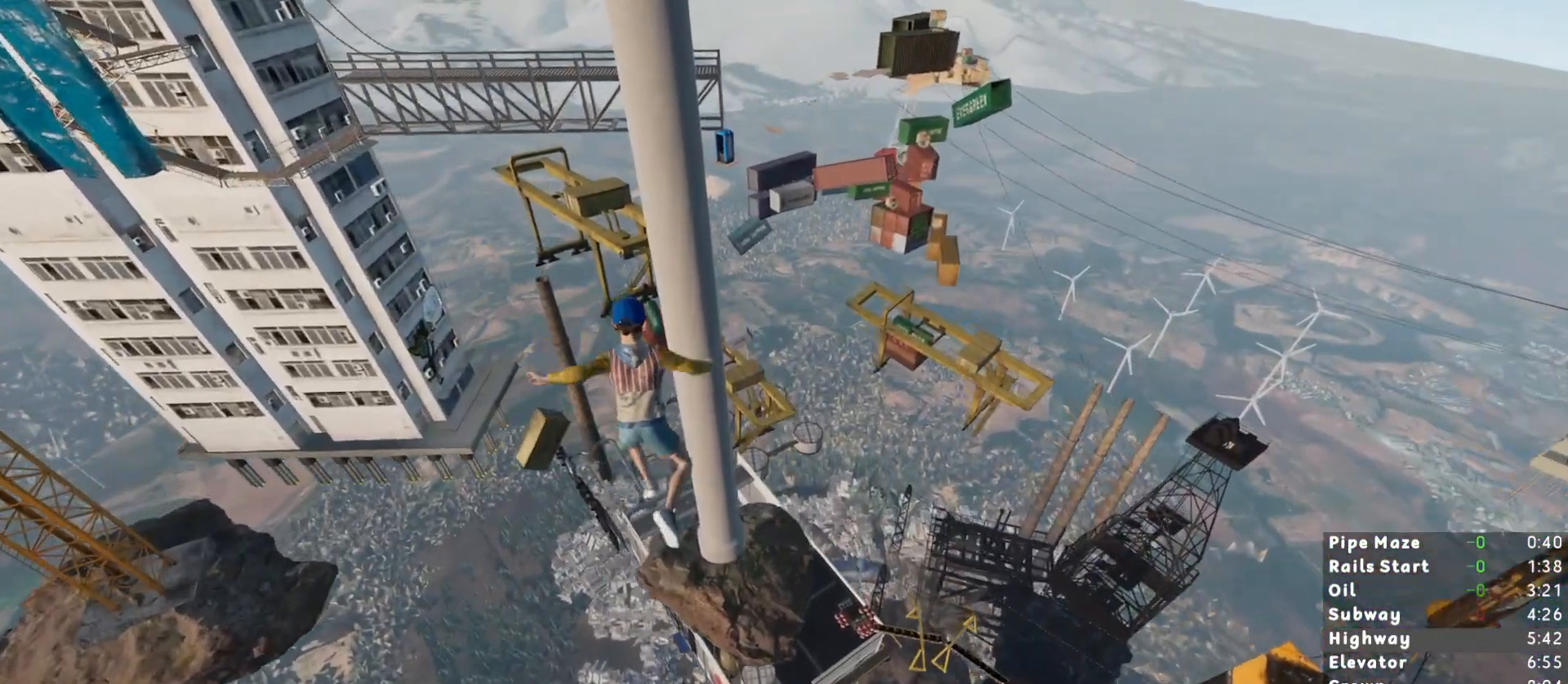
{"keys": ["d", "s", "shift"], "mouse": [], "events": [[67, "s", "down"]]}
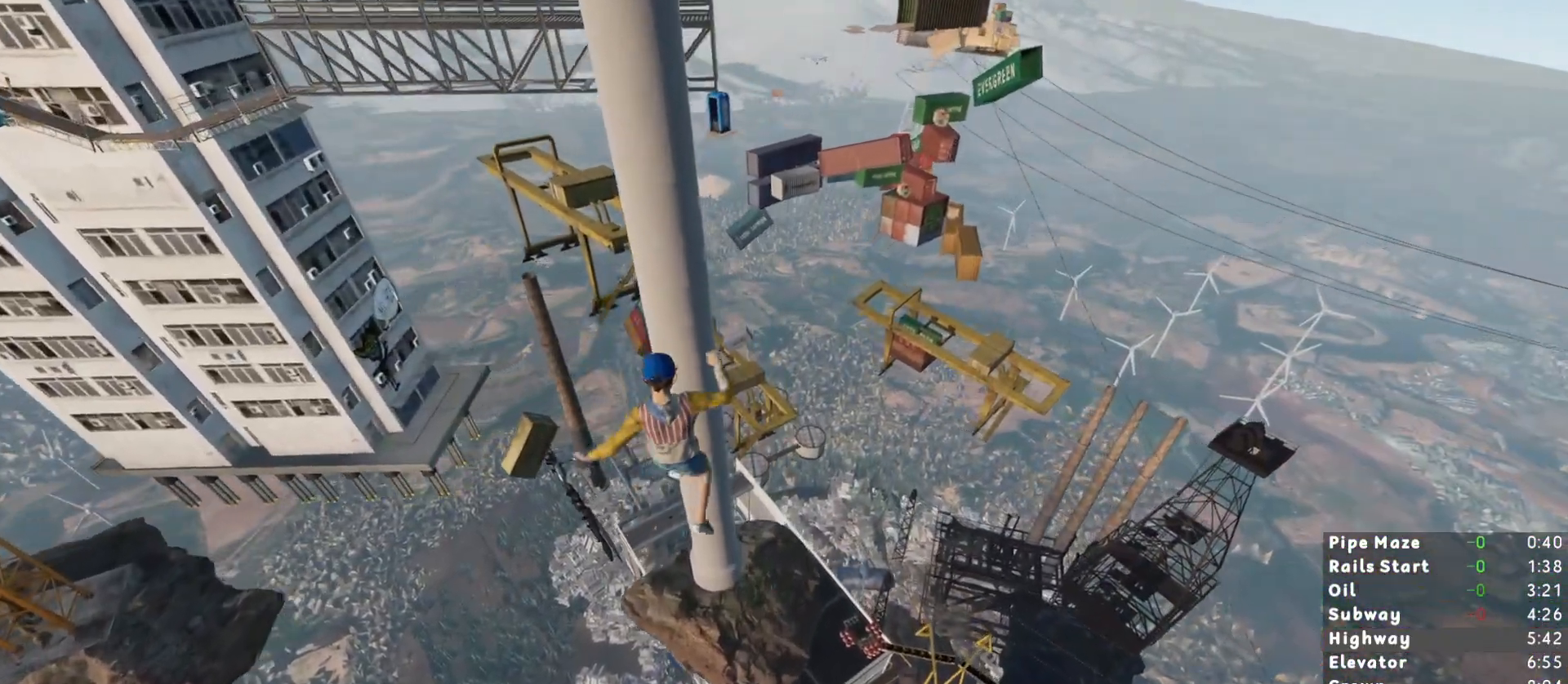
{"keys": ["shift"], "mouse": [], "events": [[33, "d", "up"], [183, "s", "up"]]}
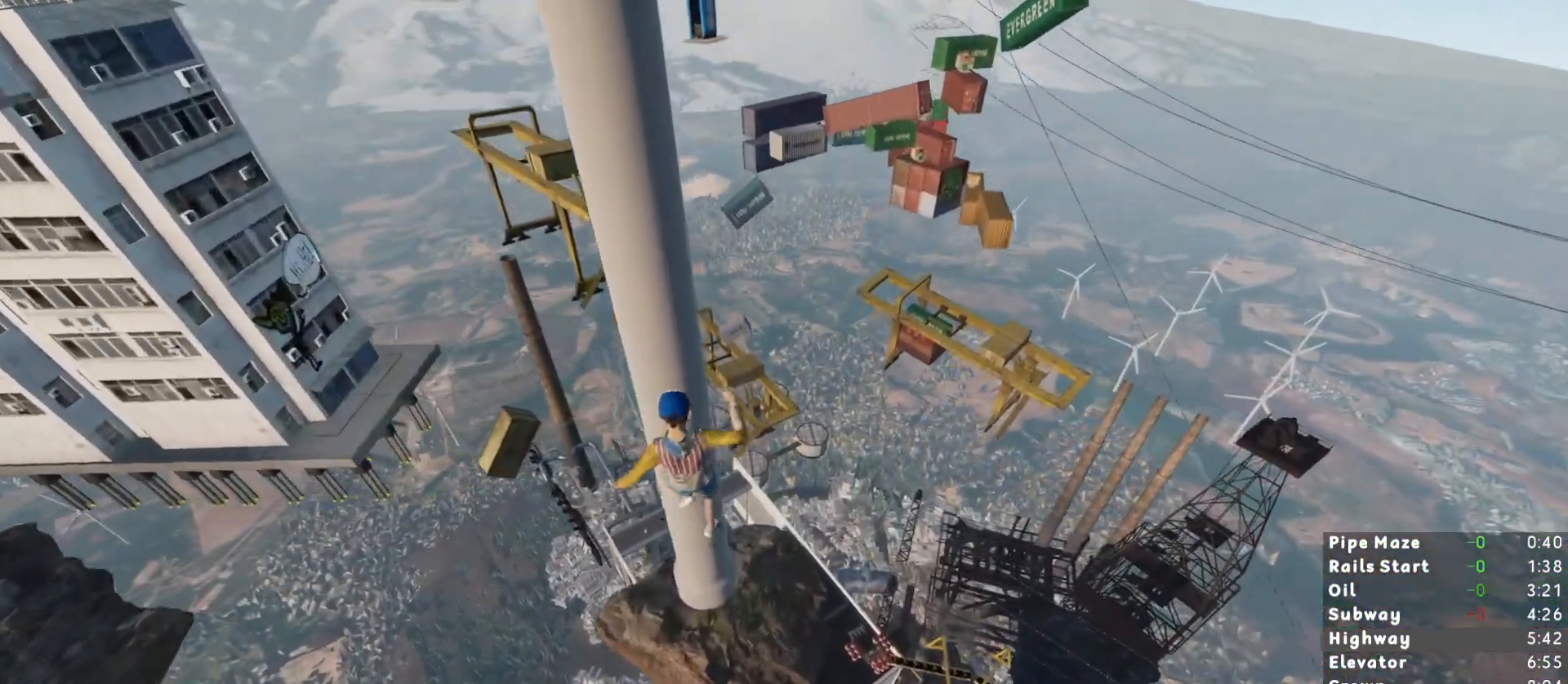
{"keys": ["s", "shift"], "mouse": [], "events": [[100, "s", "down"]]}
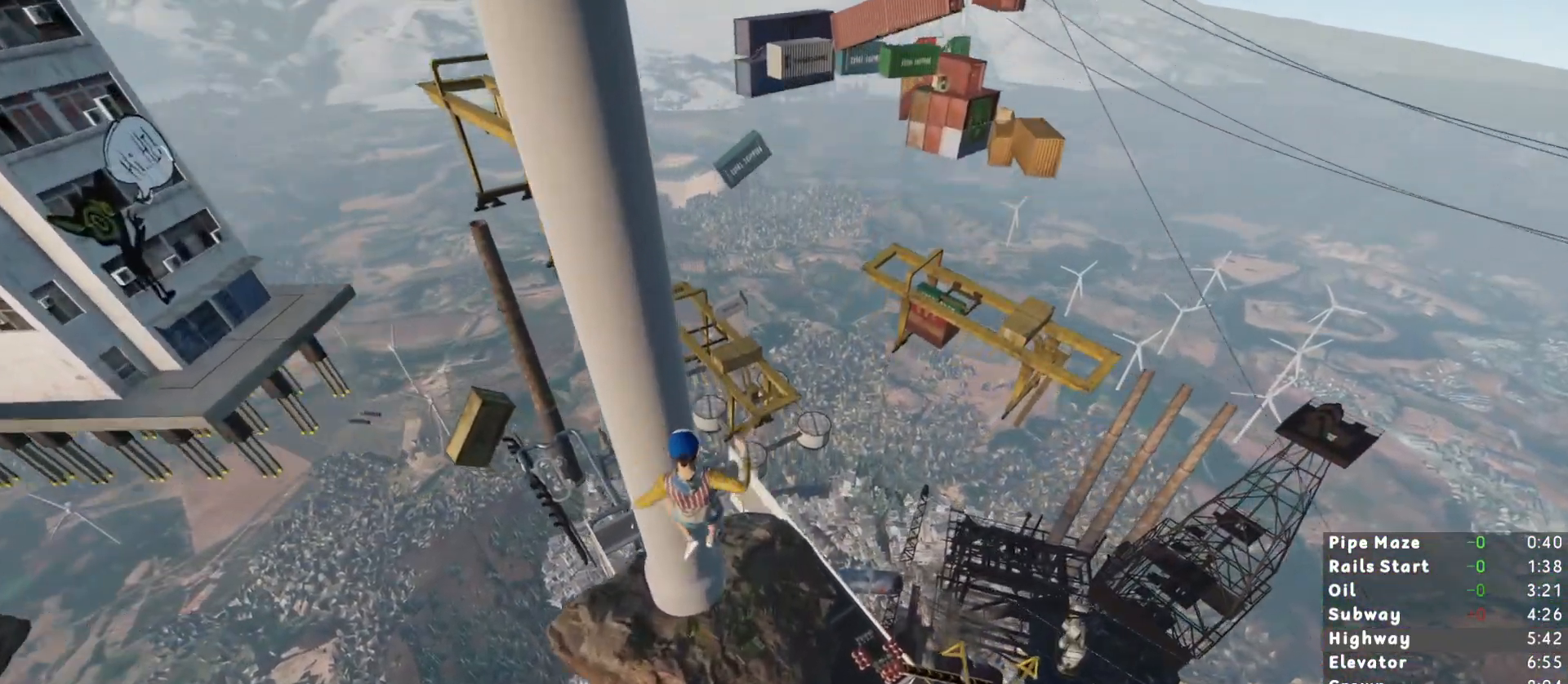
{"keys": ["a", "shift"], "mouse": [], "events": [[117, "s", "up"], [267, "s", "down"], [400, "a", "down"], [433, "s", "up"]]}
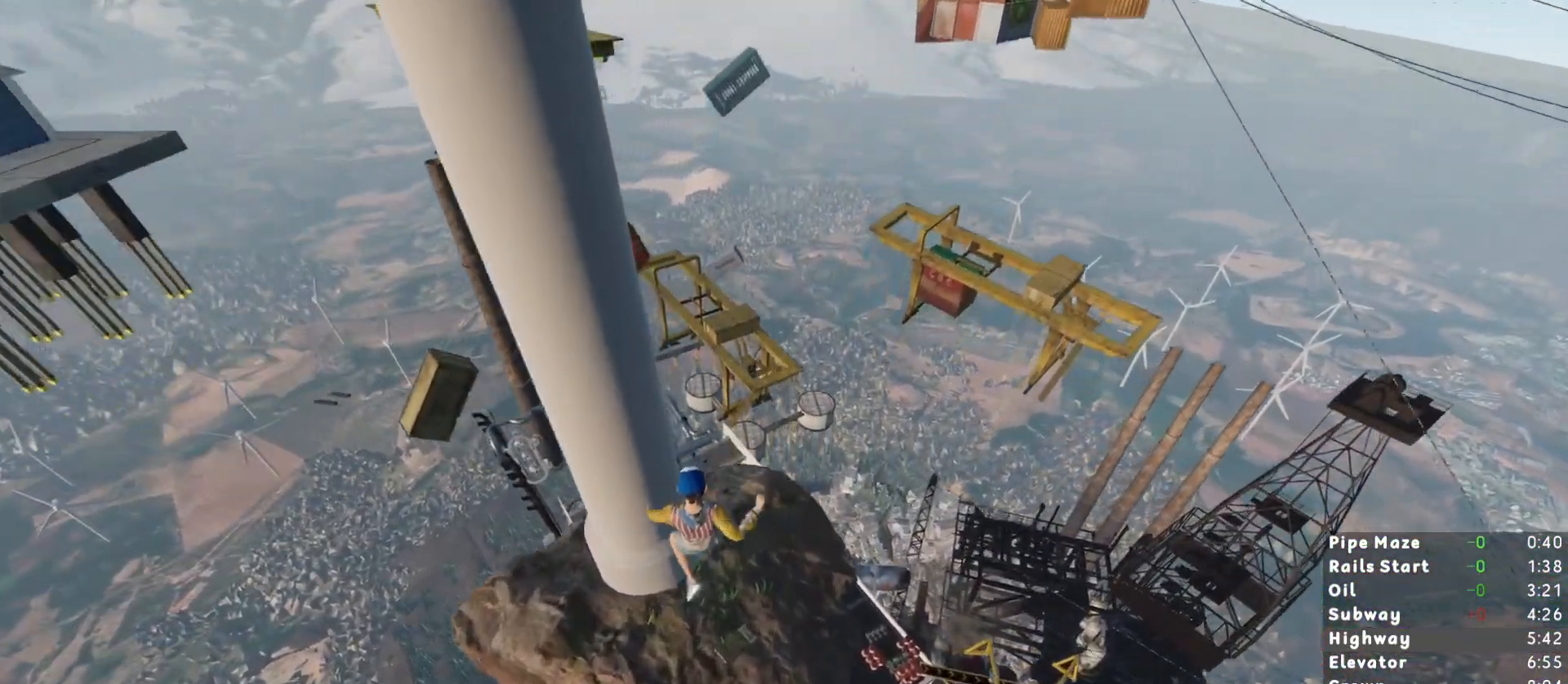
{"keys": ["shift"], "mouse": [], "events": [[367, "a", "up"]]}
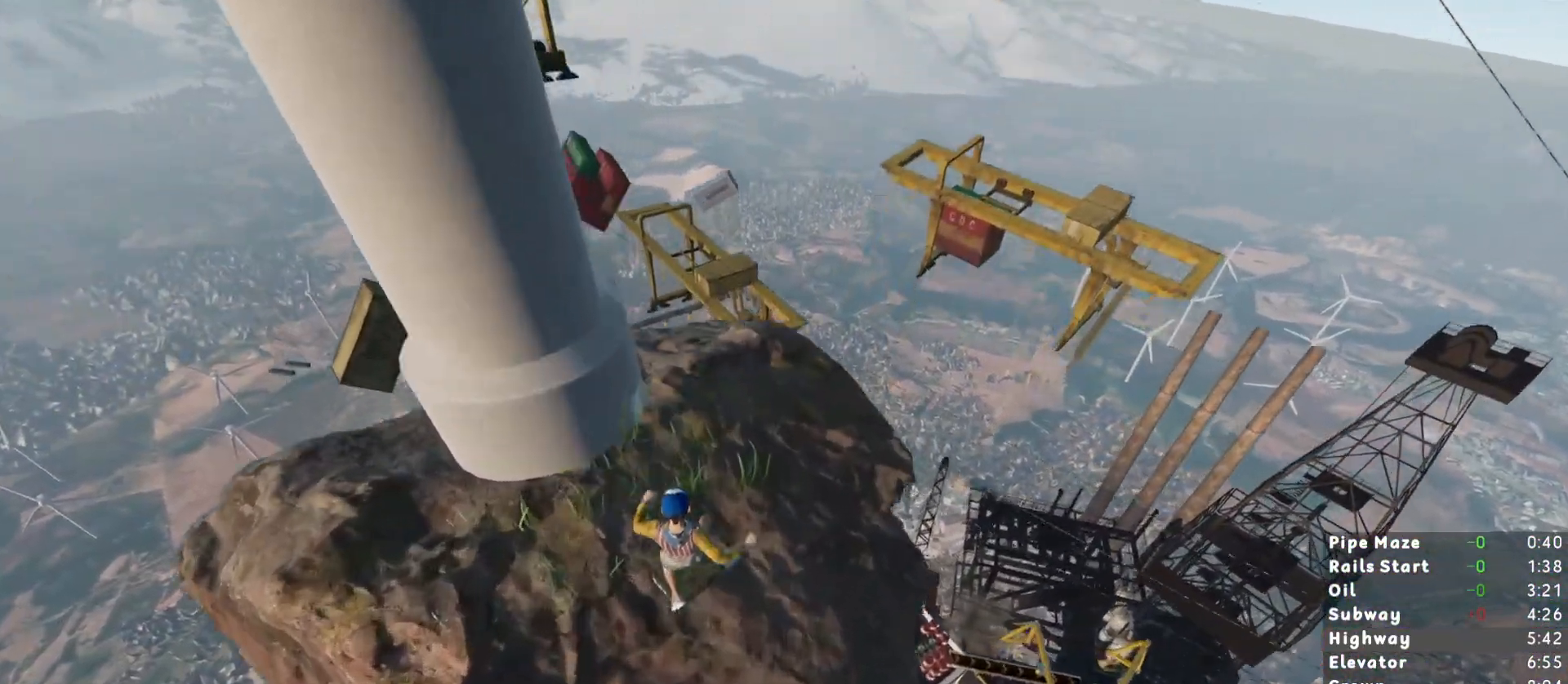
{"keys": ["space", "w"], "mouse": [], "events": [[433, "shift", "up"], [433, "w", "down"], [483, "space", "down"]]}
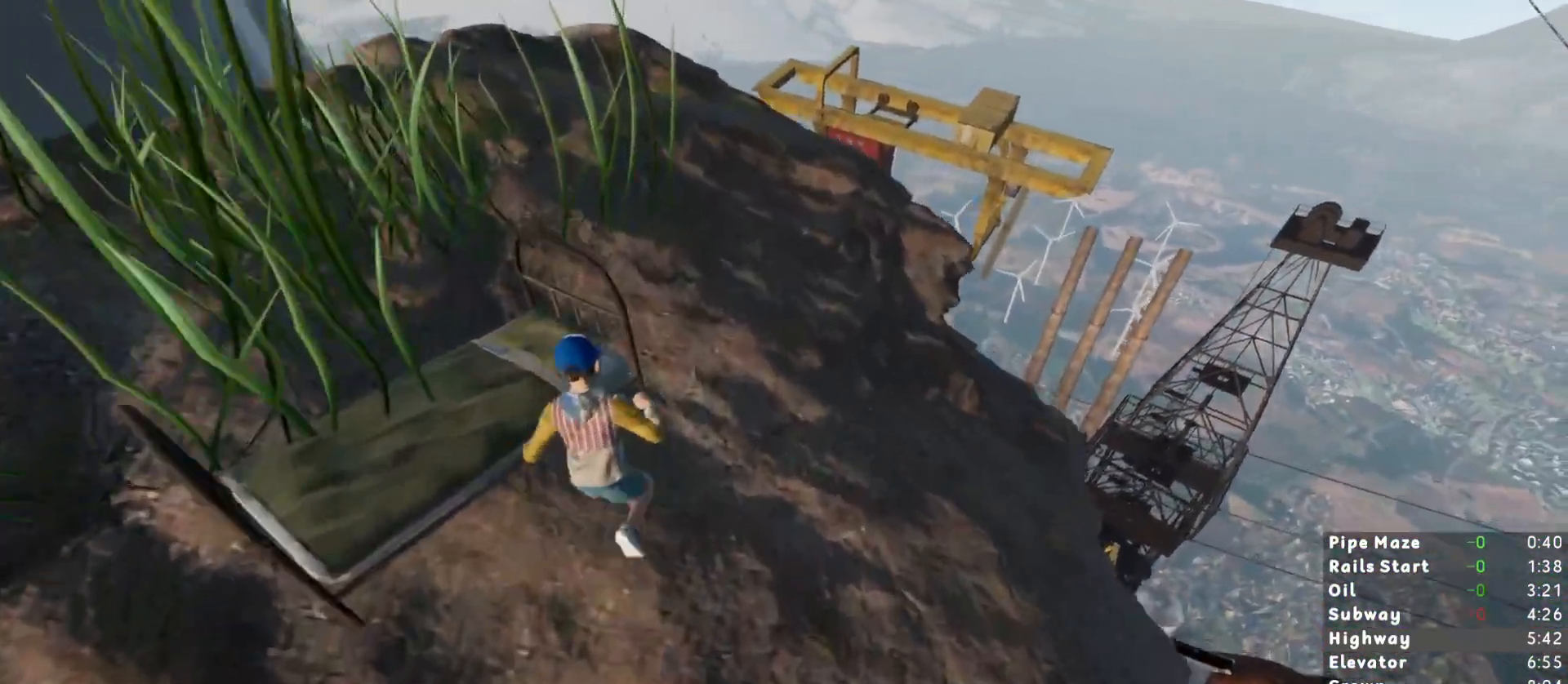
{"keys": [], "mouse": [], "events": [[117, "space", "up"], [350, "w", "up"]]}
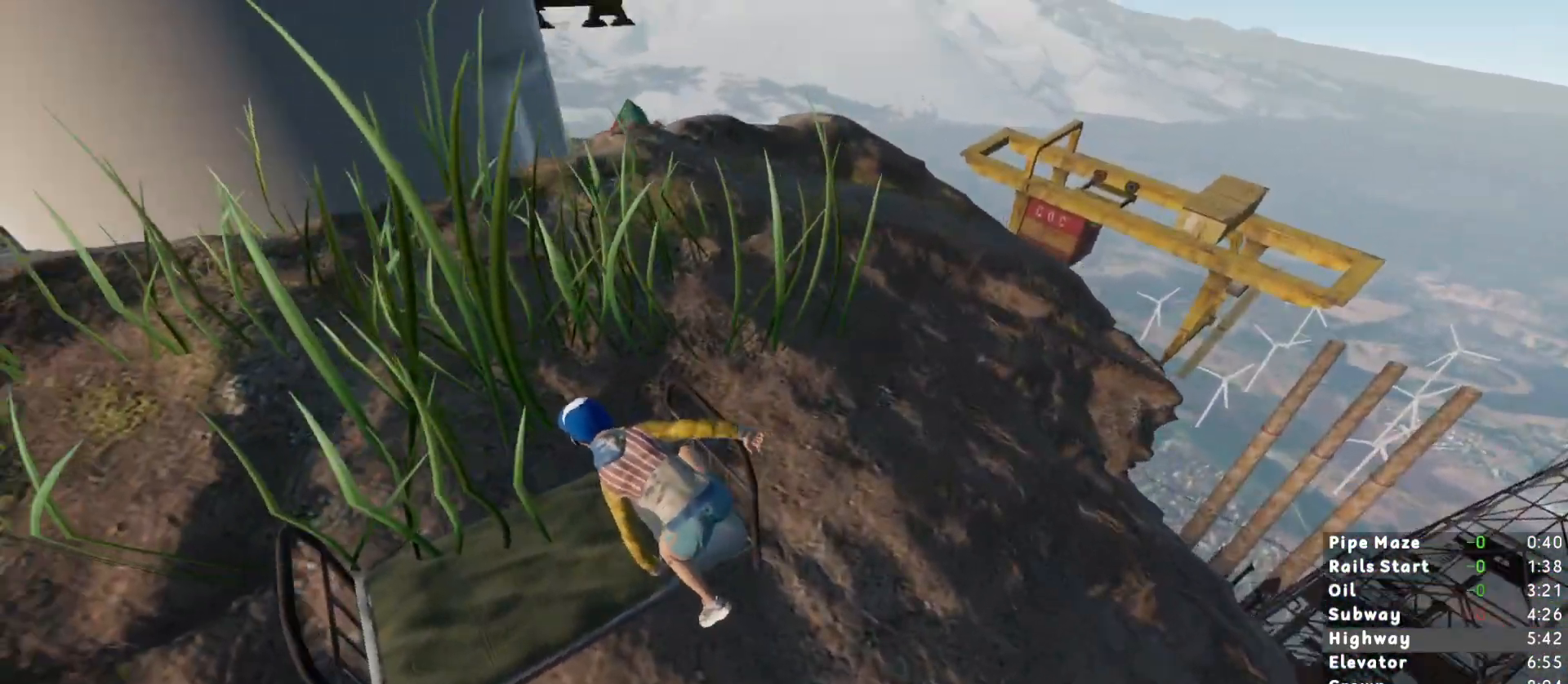
{"keys": ["d", "space"], "mouse": [], "events": [[217, "space", "down"], [267, "space", "up"], [417, "space", "down"], [467, "d", "down"]]}
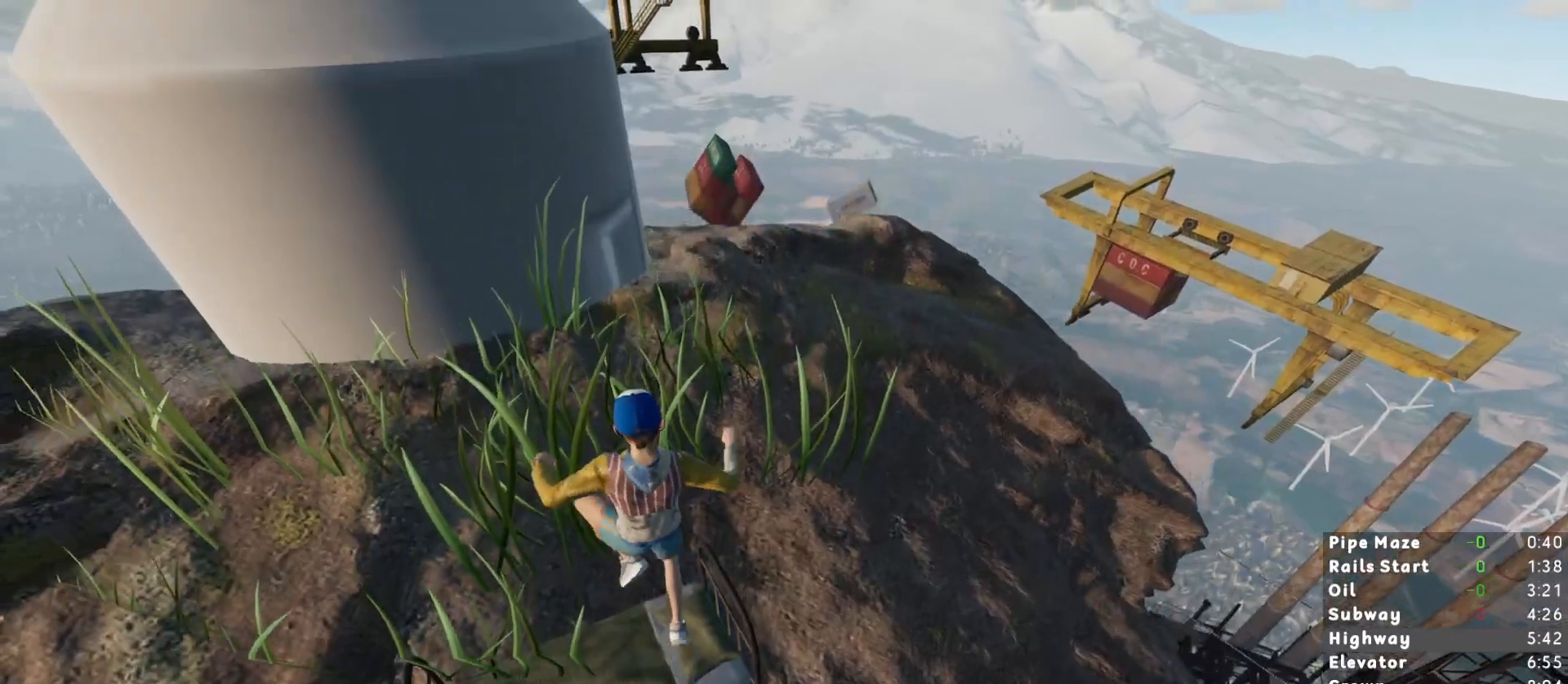
{"keys": ["d"], "mouse": [], "events": [[50, "space", "up"]]}
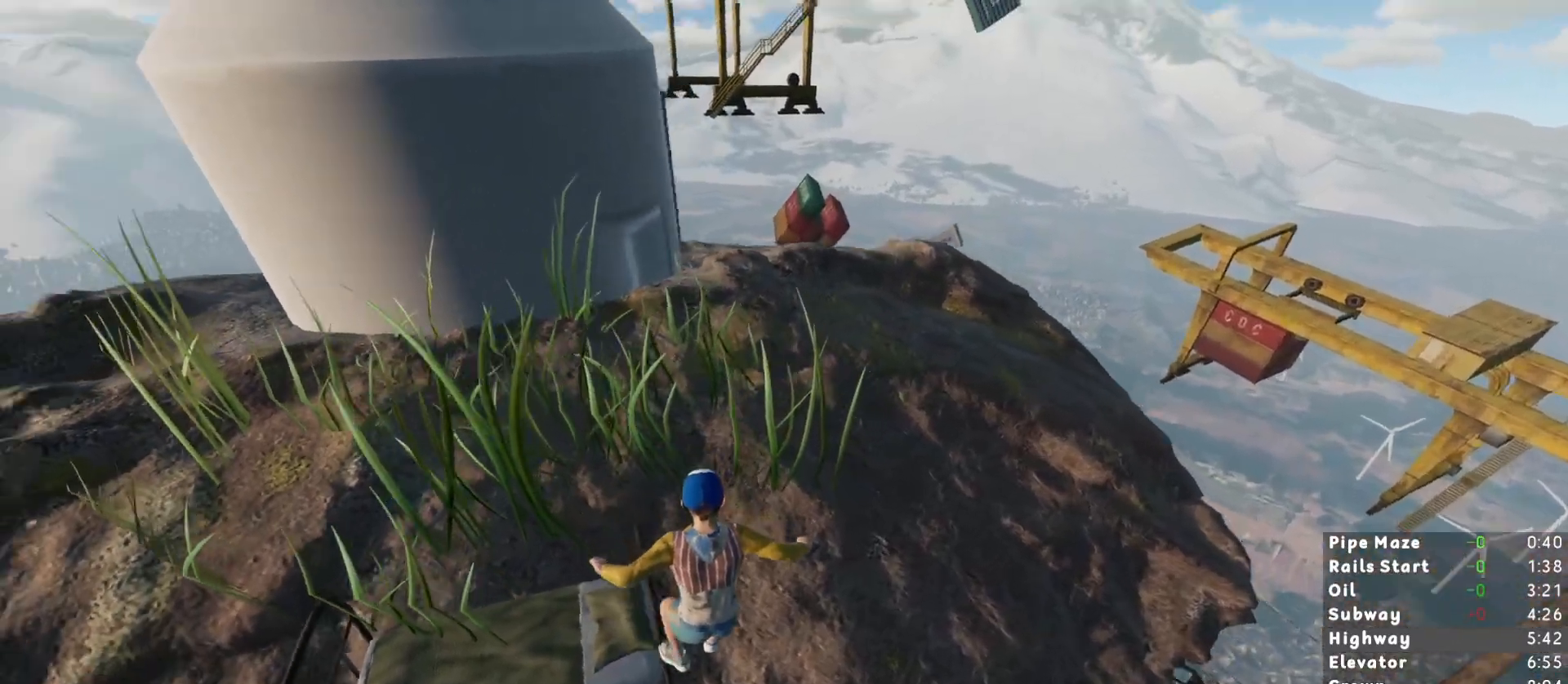
{"keys": ["w"], "mouse": [], "events": [[67, "a", "down"], [117, "w", "down"], [167, "d", "up"], [250, "a", "up"]]}
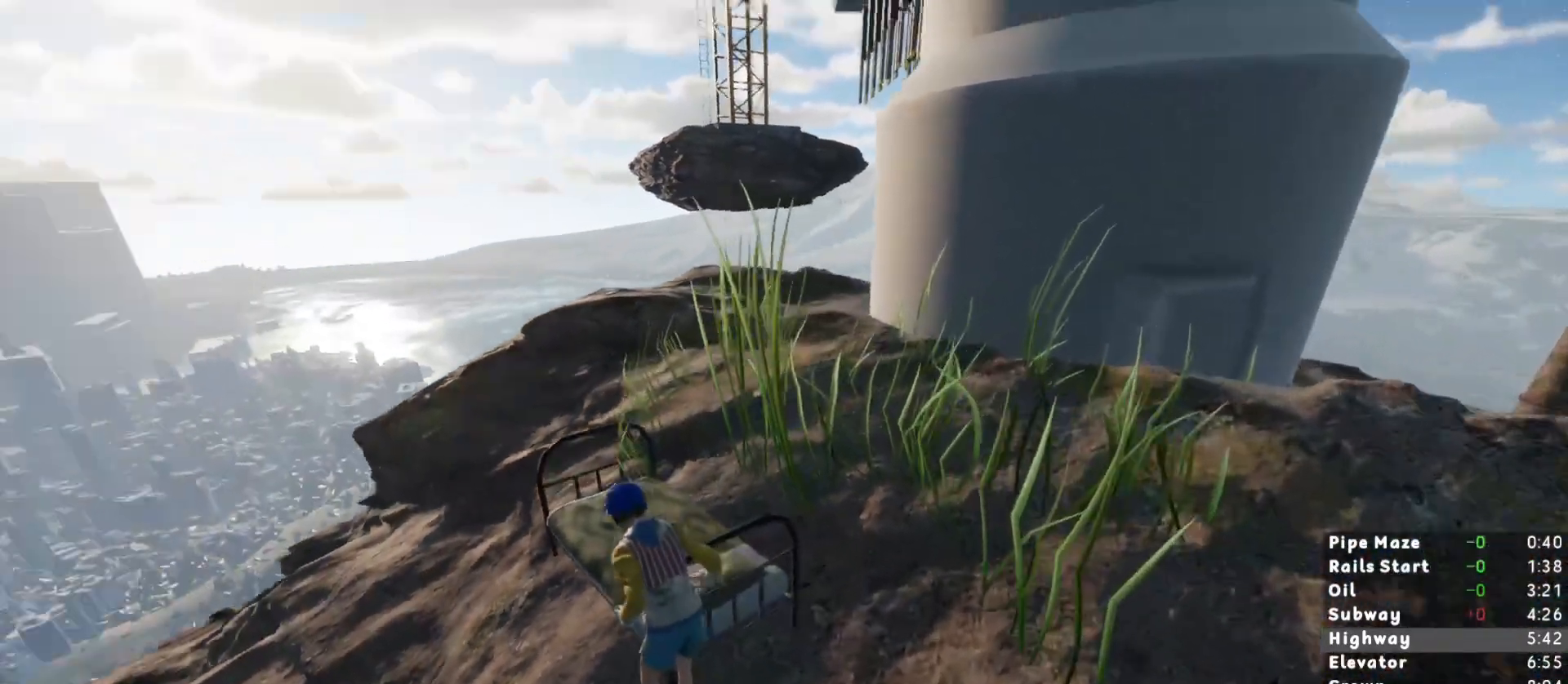
{"keys": ["shift"], "mouse": [], "events": [[33, "w", "up"], [83, "shift", "down"]]}
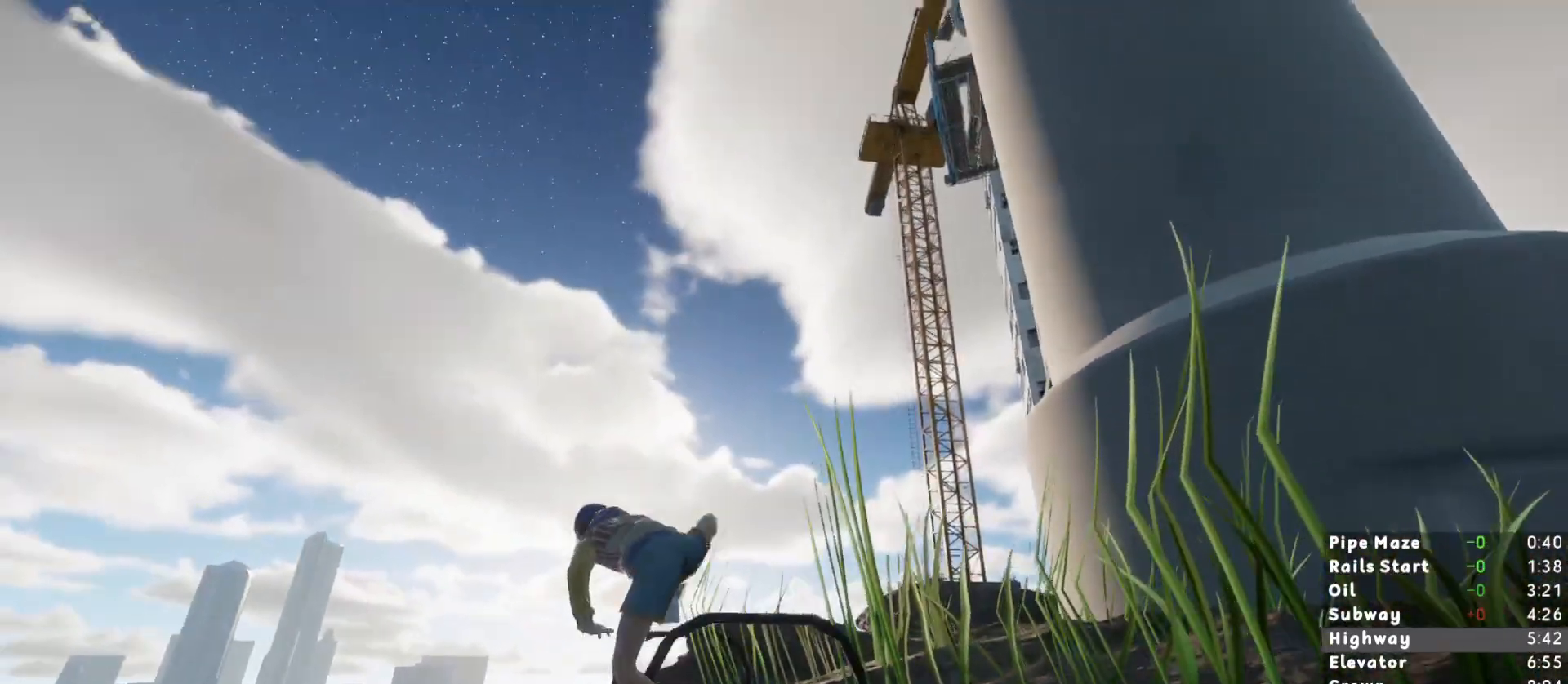
{"keys": ["shift"], "mouse": [], "events": []}
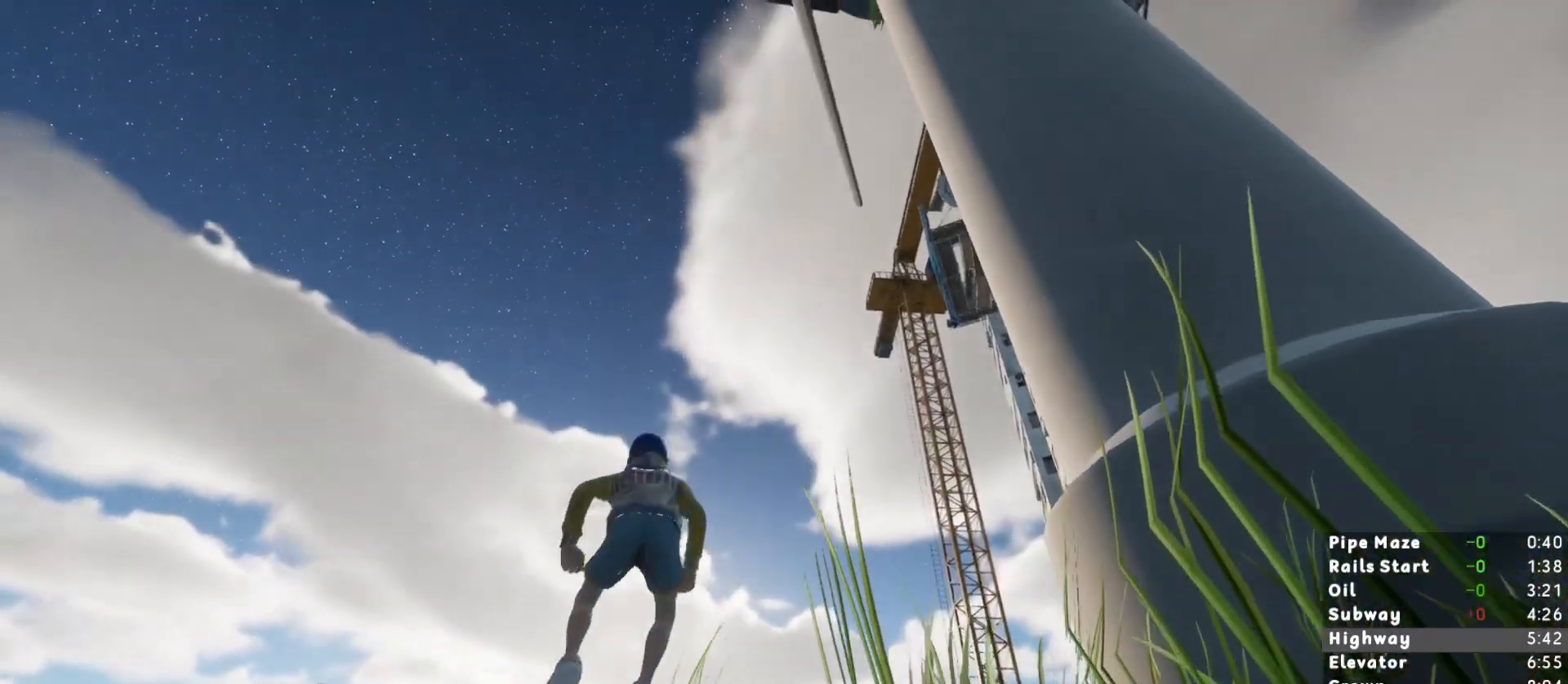
{"keys": ["shift"], "mouse": [], "events": []}
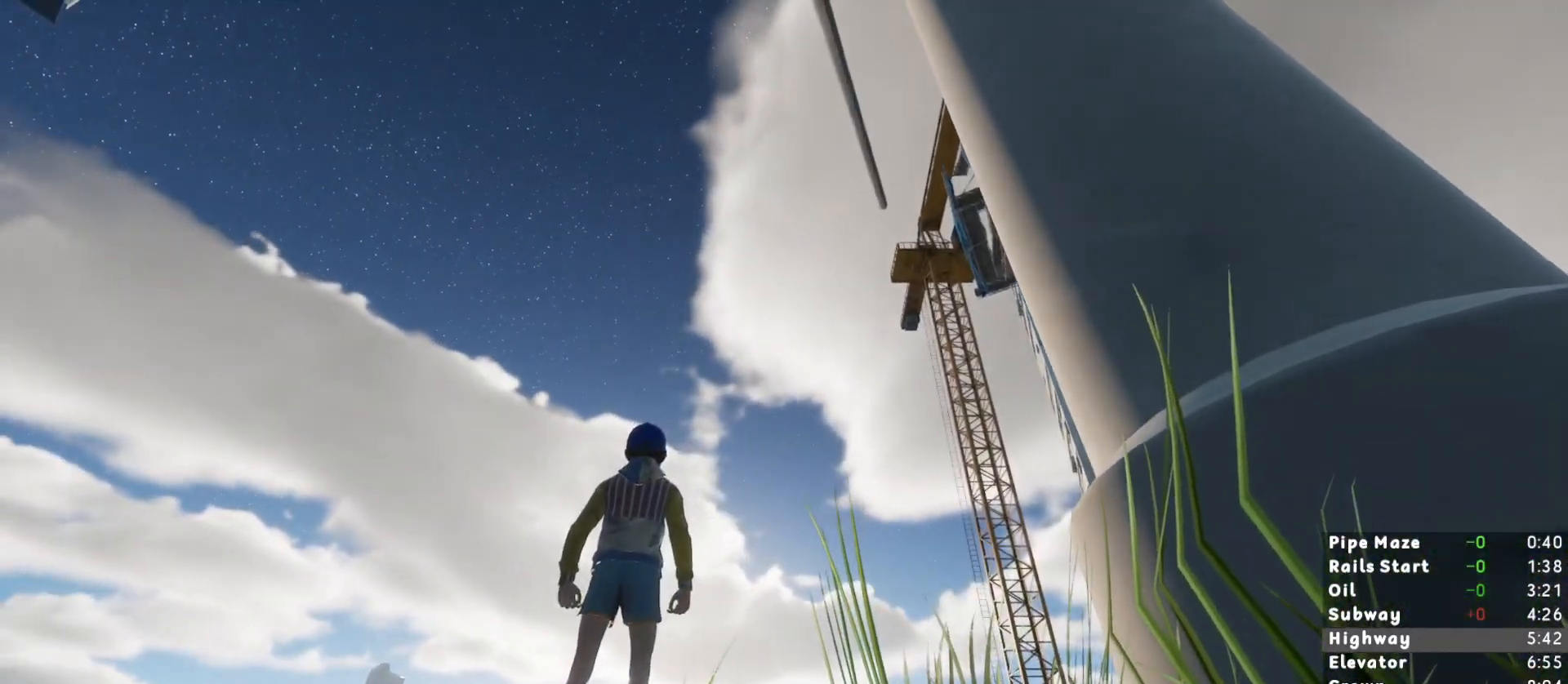
{"keys": ["shift"], "mouse": [], "events": []}
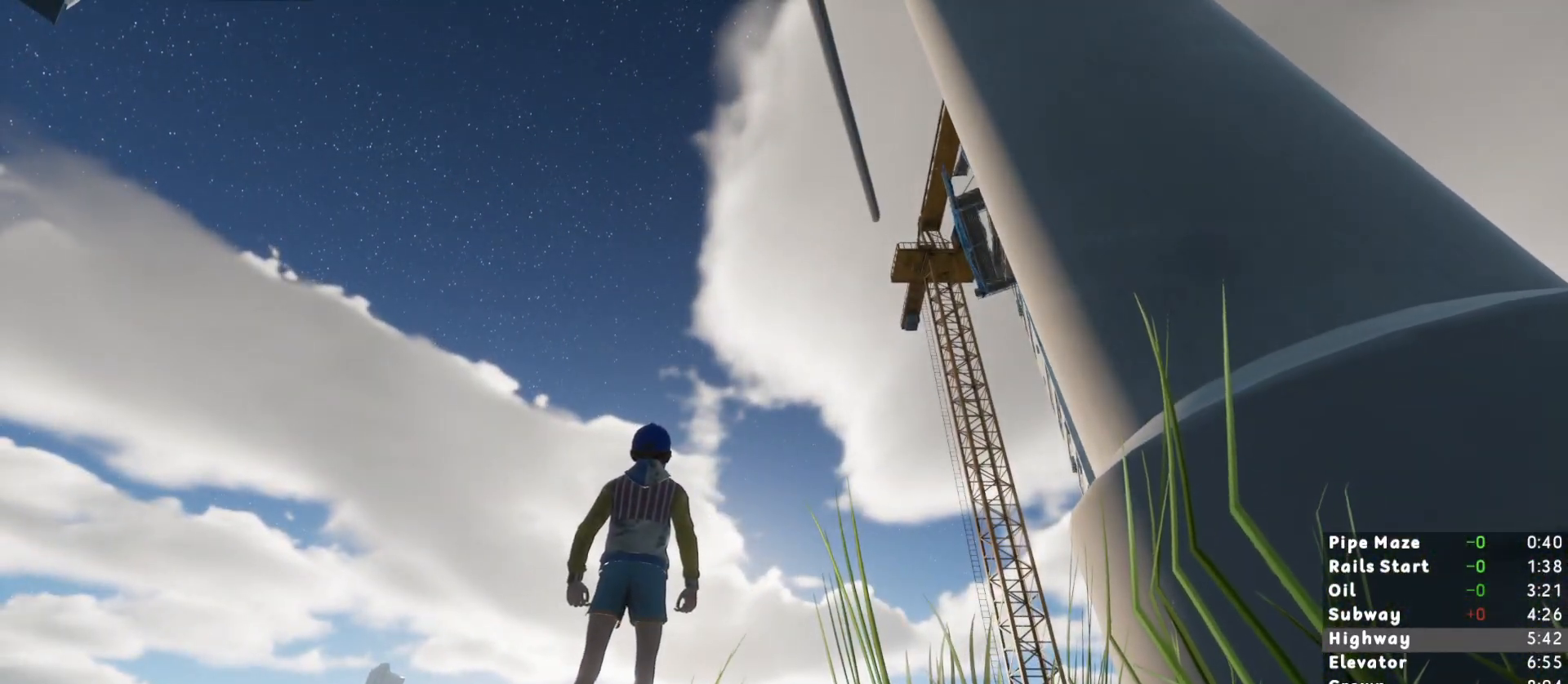
{"keys": ["shift"], "mouse": [], "events": []}
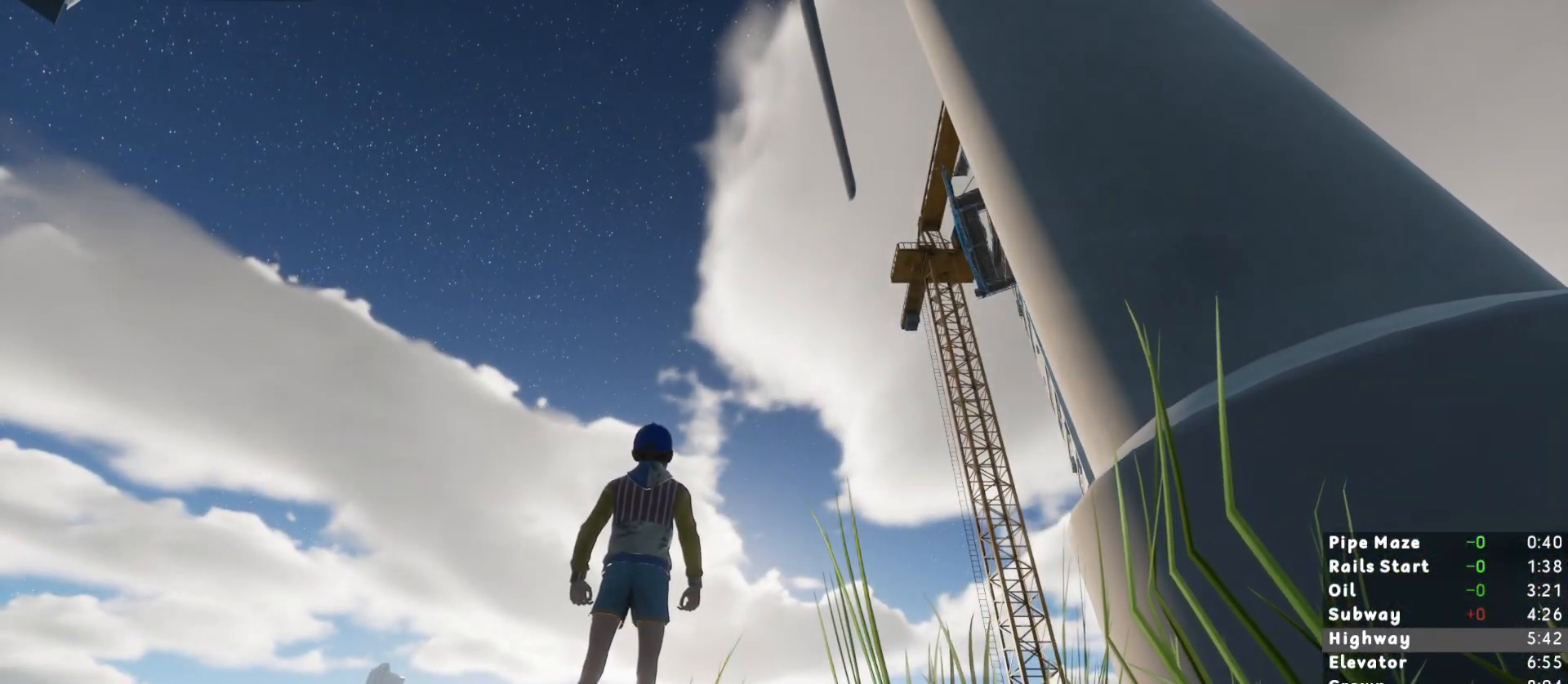
{"keys": ["shift"], "mouse": [], "events": []}
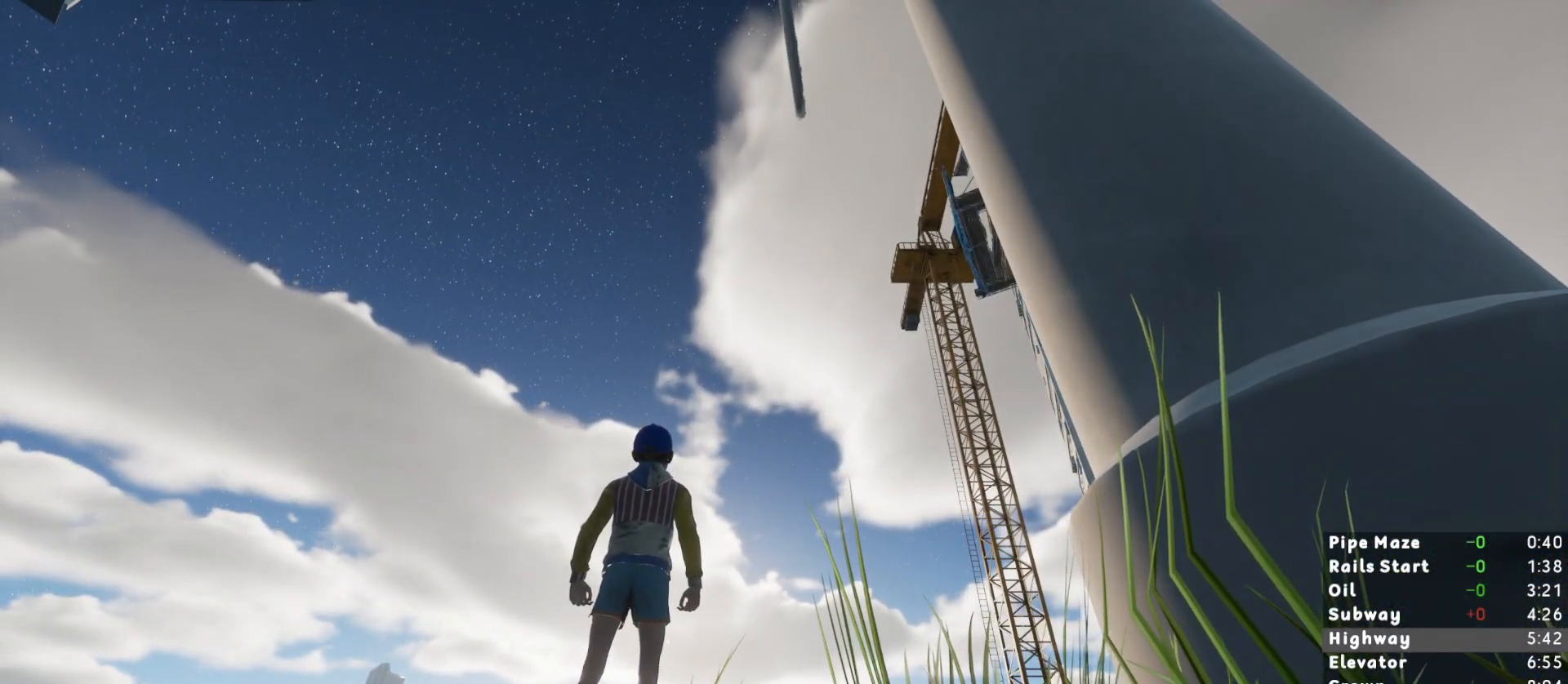
{"keys": ["s", "shift"], "mouse": [], "events": [[83, "w", "down"], [217, "w", "up"], [317, "s", "down"]]}
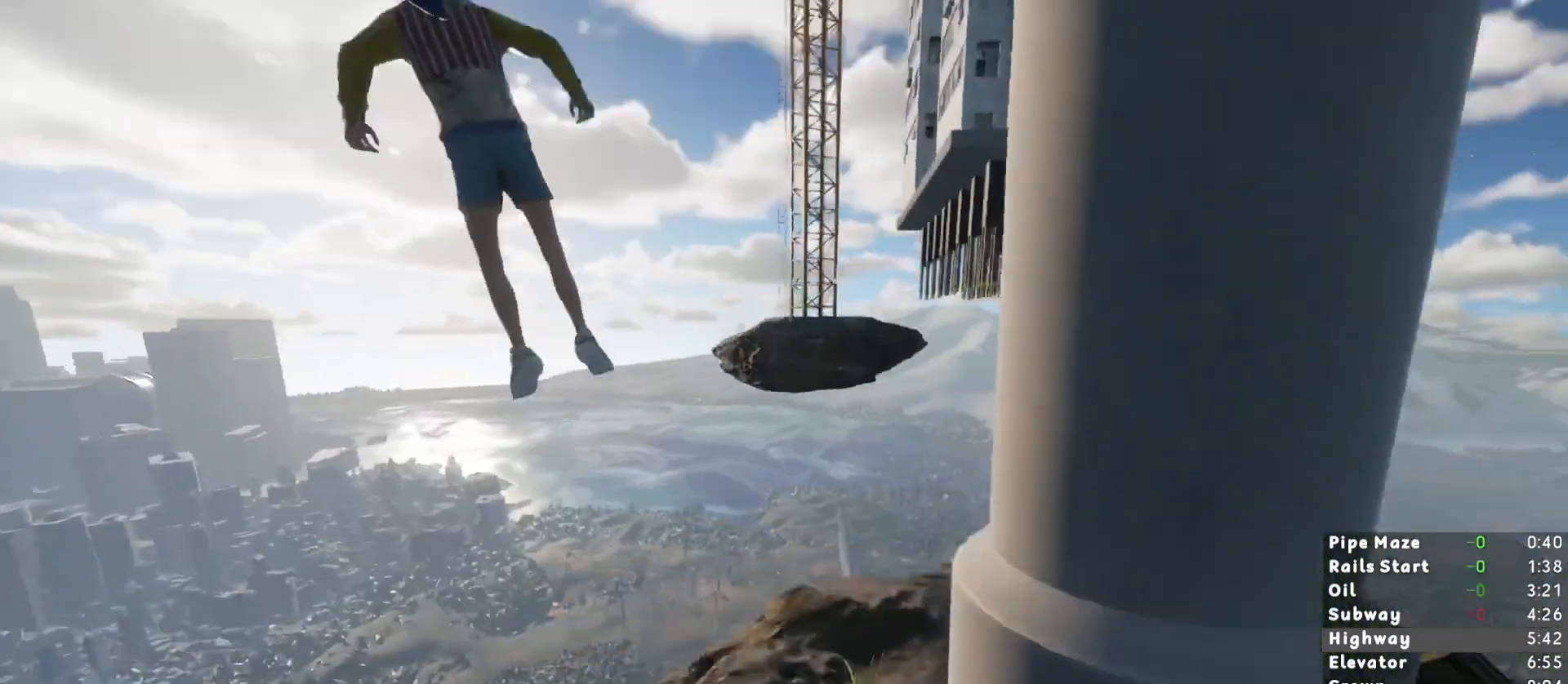
{"keys": ["s", "shift"], "mouse": [], "events": []}